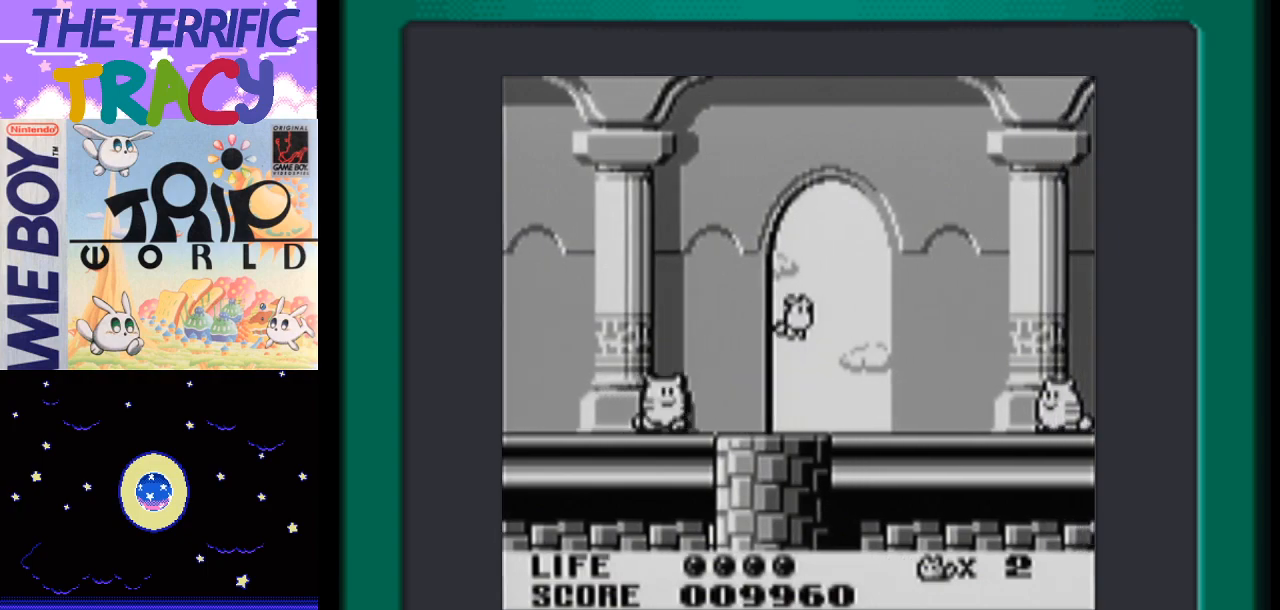
Gameplay with a controller (Nintendo layout); each line is a JSON object with the inputs held at the frame after it. "events" lists button and stick changes between this image and that frame as [ms after this image, input, new state], when the widget could be followed in between. Not read: L1 L3 R1 R3.
{"buttons": ["A", "DPAD_RIGHT"], "events": [[433, "A", "down"]]}
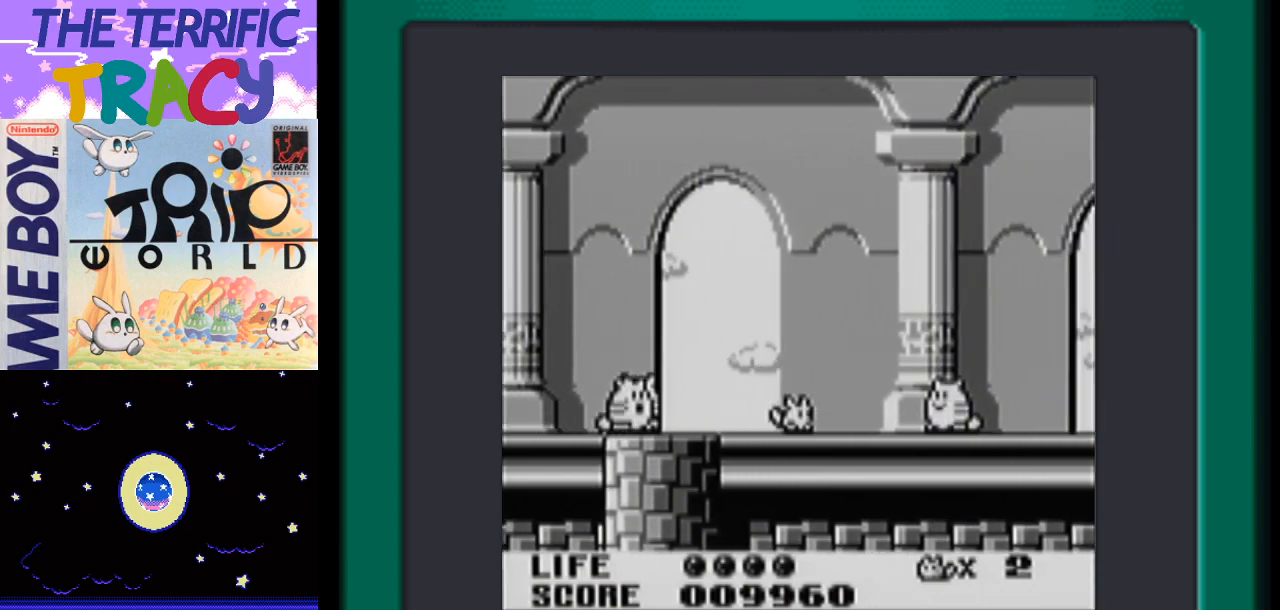
{"buttons": ["DPAD_RIGHT"], "events": [[233, "A", "up"], [400, "B", "down"], [500, "B", "up"]]}
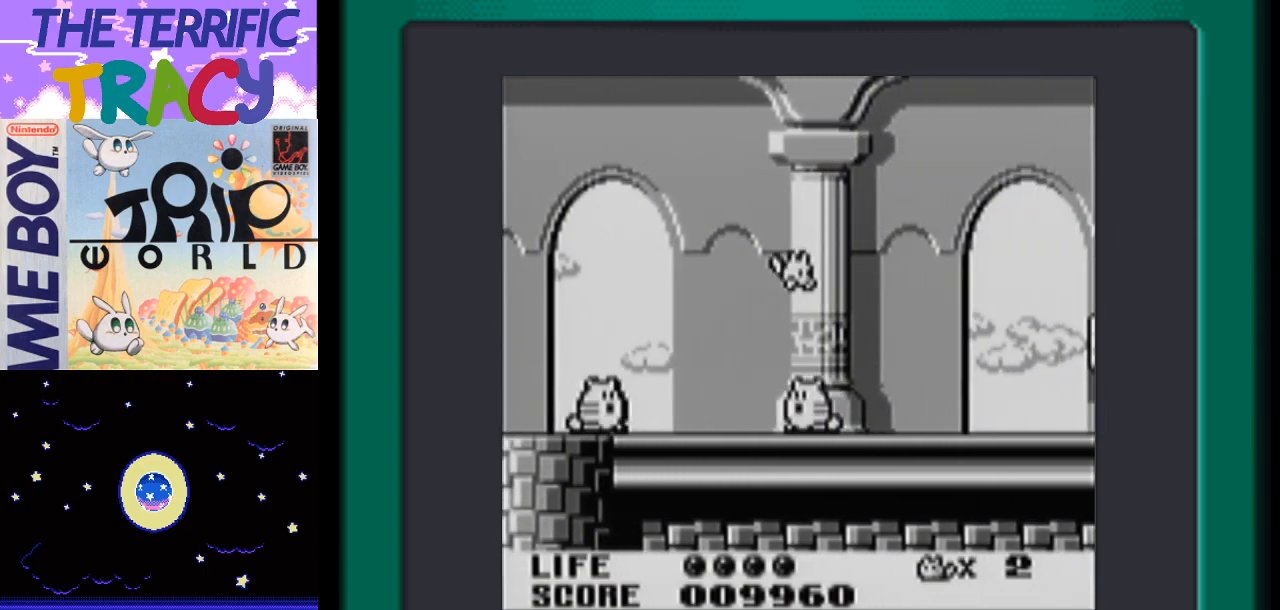
{"buttons": ["DPAD_RIGHT"], "events": []}
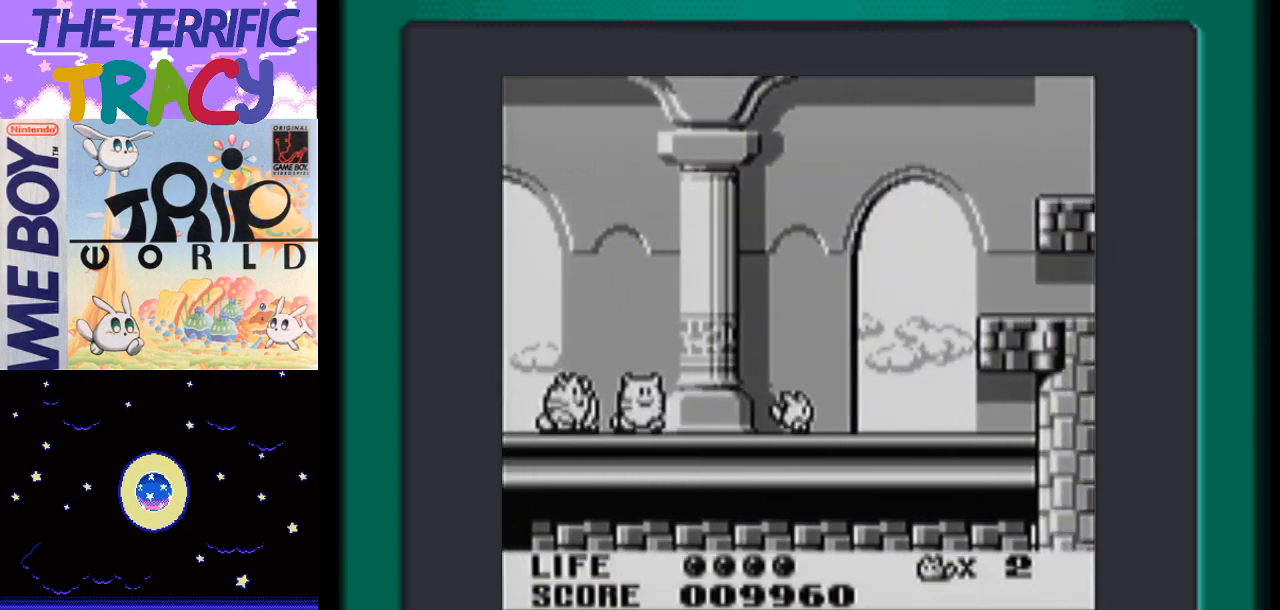
{"buttons": ["A", "DPAD_RIGHT"], "events": [[217, "A", "down"]]}
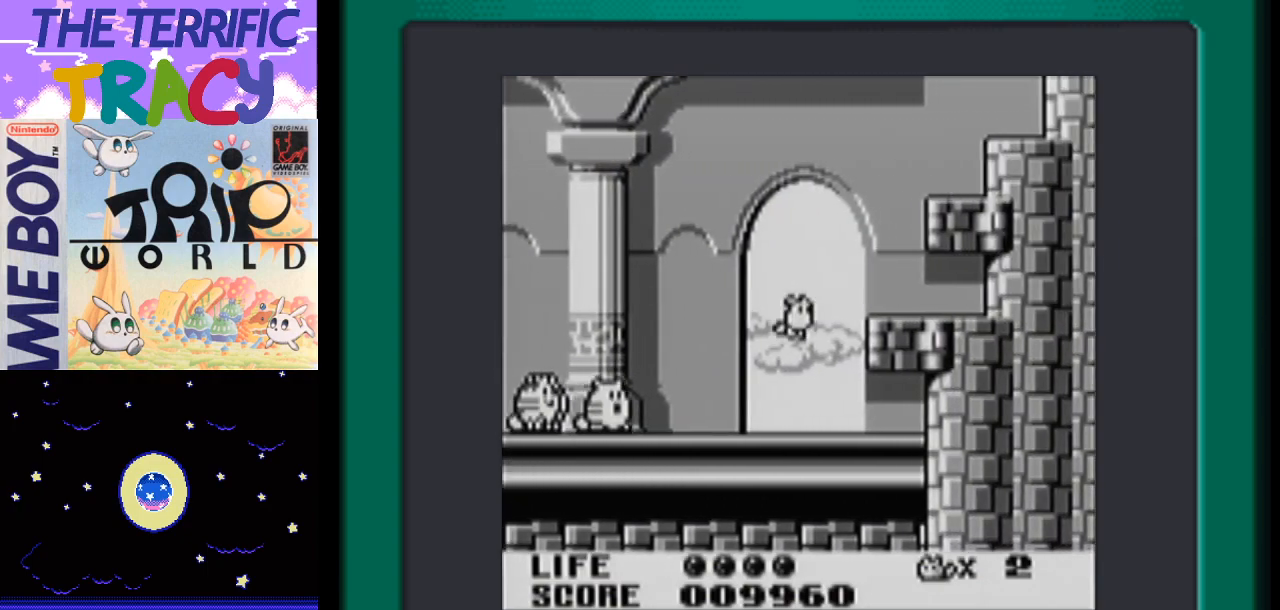
{"buttons": ["A", "DPAD_RIGHT"], "events": [[117, "A", "up"], [200, "DPAD_RIGHT", "up"], [267, "DPAD_LEFT", "down"], [367, "A", "down"], [417, "DPAD_LEFT", "up"], [483, "DPAD_RIGHT", "down"]]}
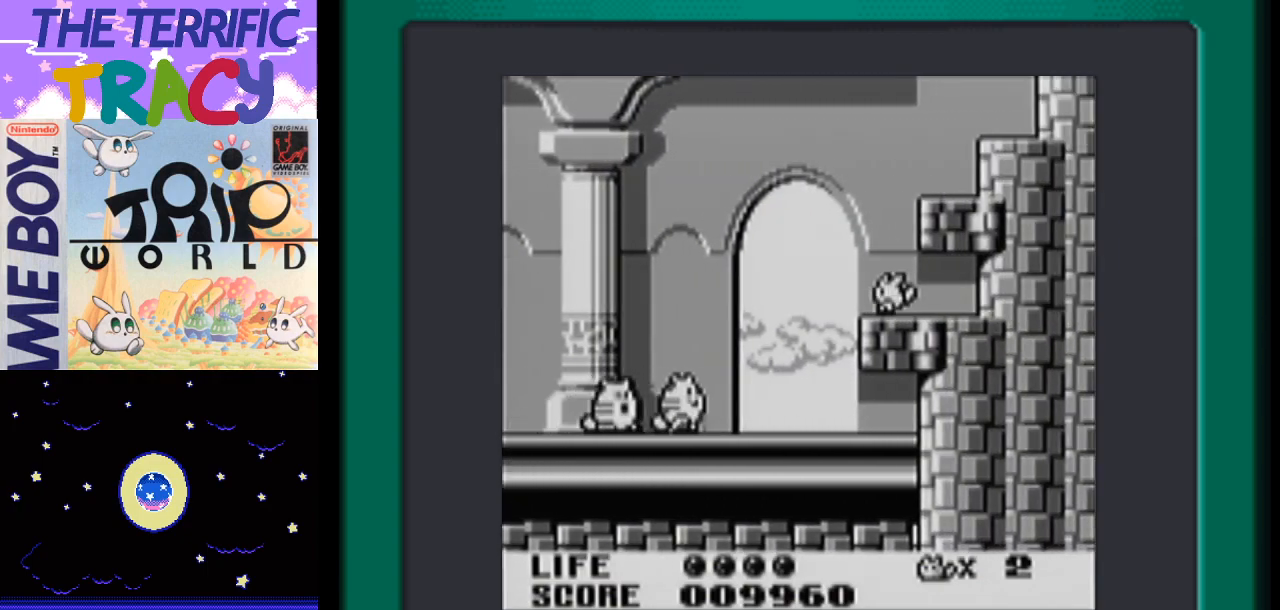
{"buttons": ["DPAD_RIGHT"], "events": [[183, "A", "up"]]}
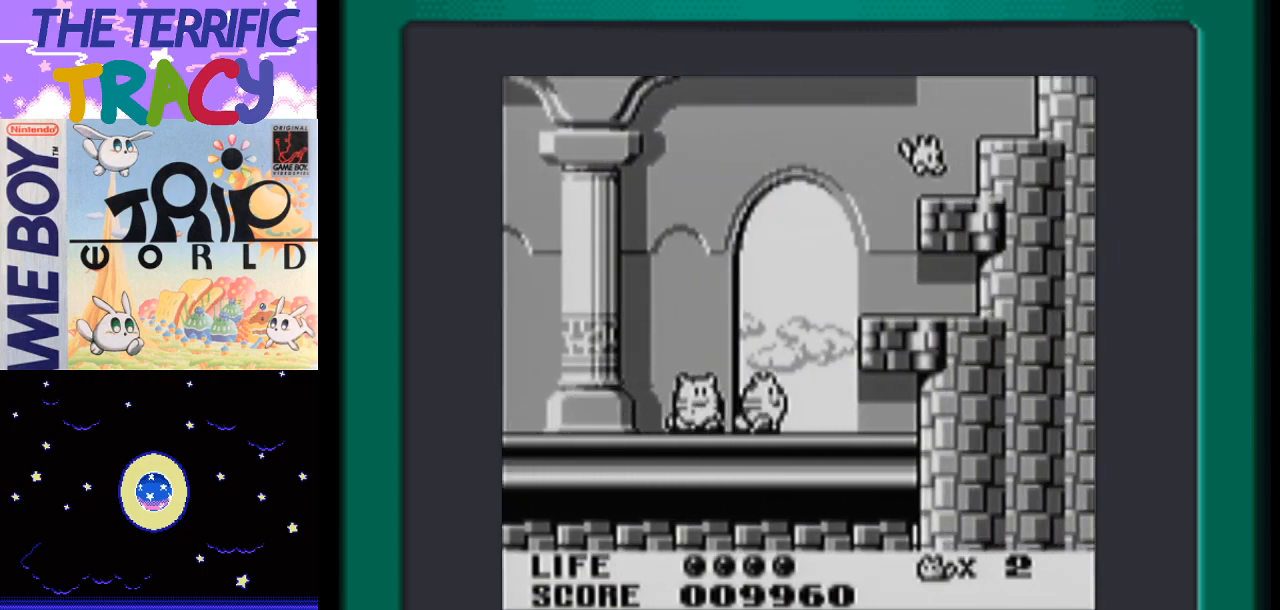
{"buttons": [], "events": [[17, "A", "down"], [333, "A", "up"], [483, "DPAD_RIGHT", "up"]]}
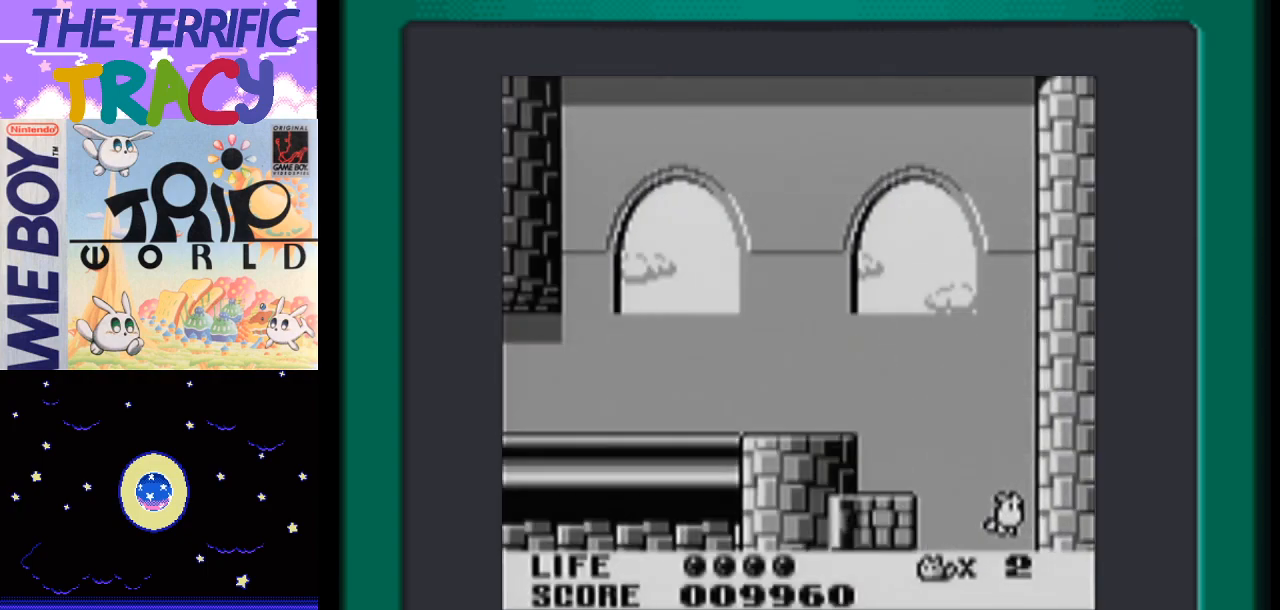
{"buttons": ["A", "DPAD_LEFT"], "events": [[233, "DPAD_LEFT", "down"], [400, "A", "down"]]}
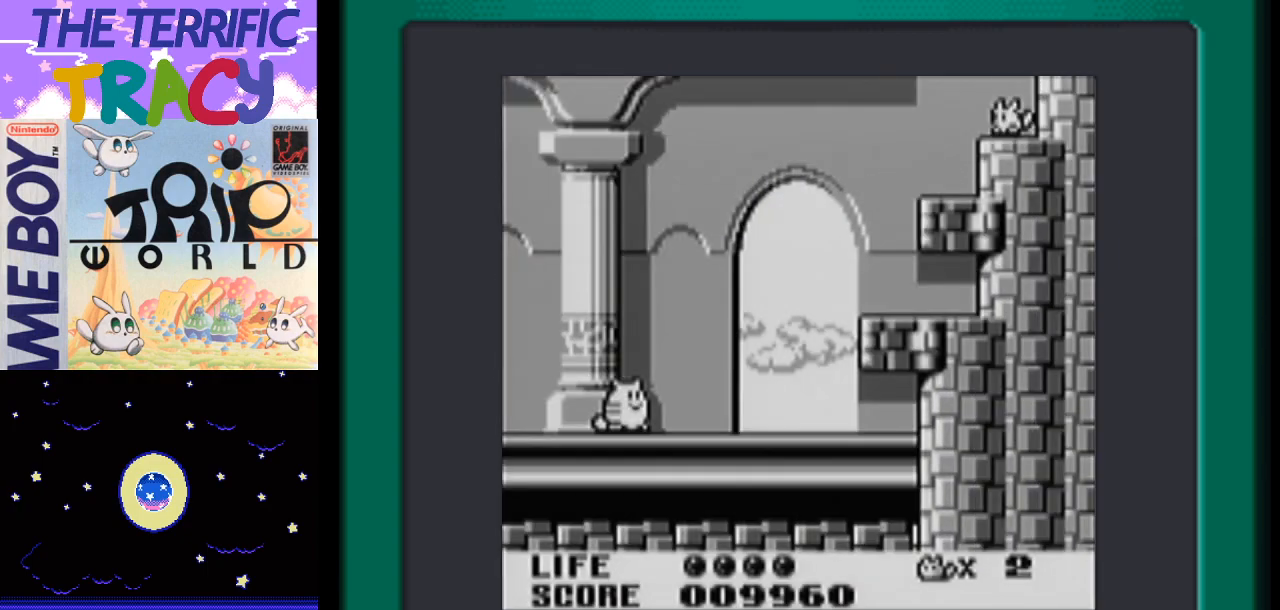
{"buttons": ["DPAD_LEFT"], "events": [[383, "A", "up"]]}
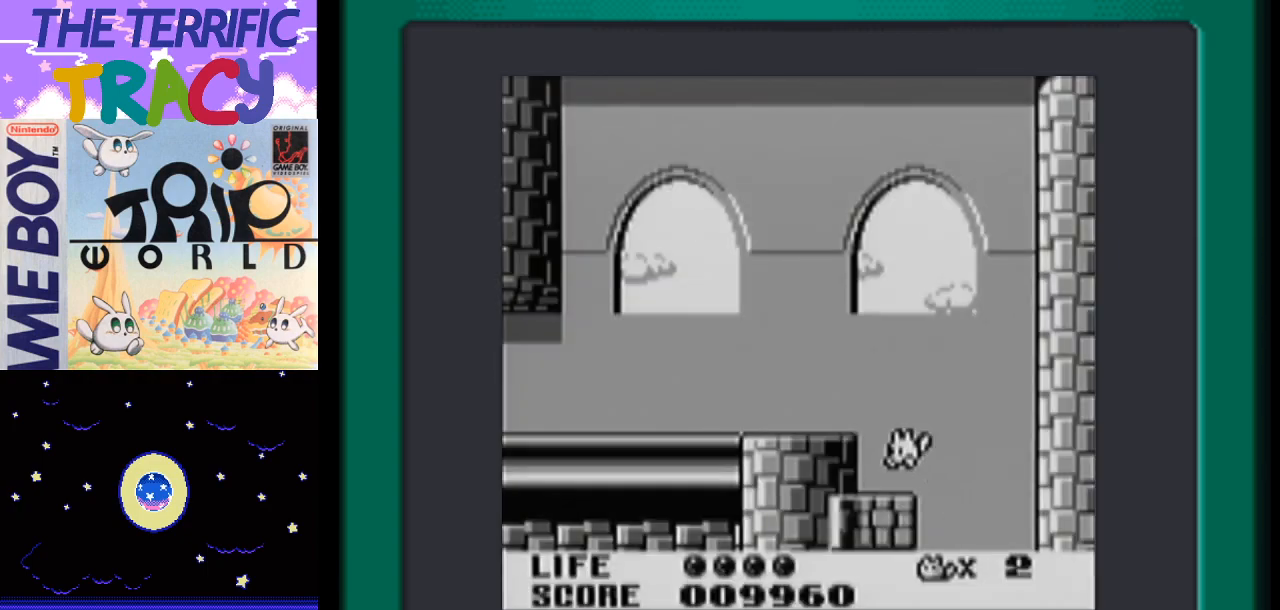
{"buttons": ["A", "DPAD_LEFT"], "events": [[50, "A", "down"]]}
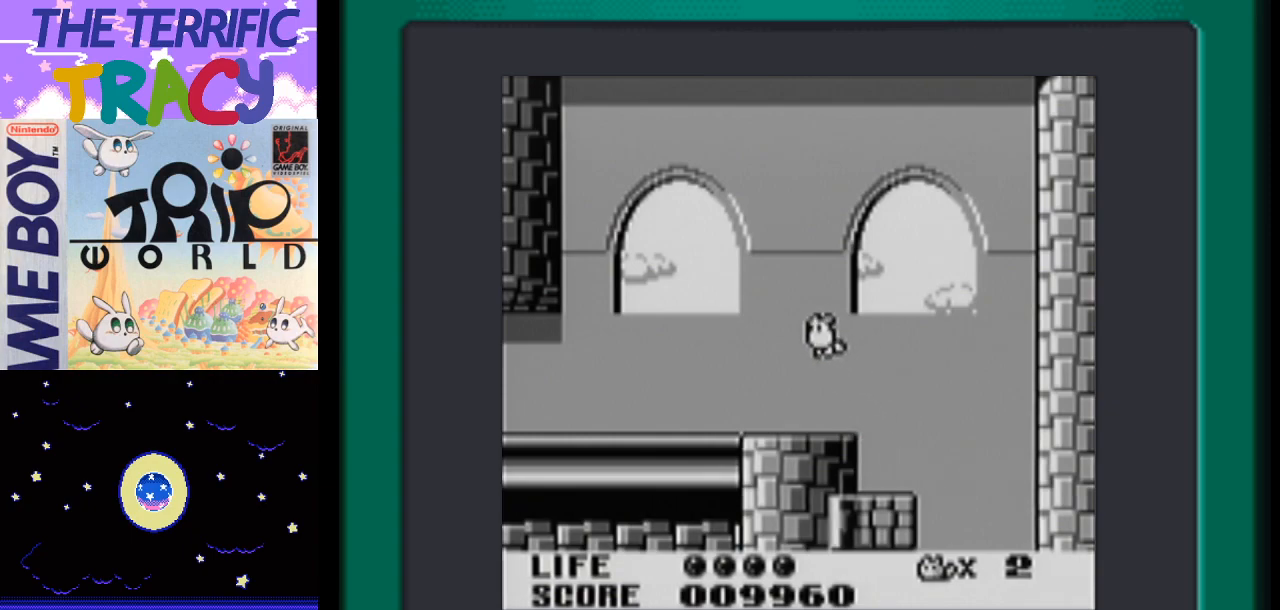
{"buttons": ["DPAD_LEFT"], "events": [[367, "A", "up"]]}
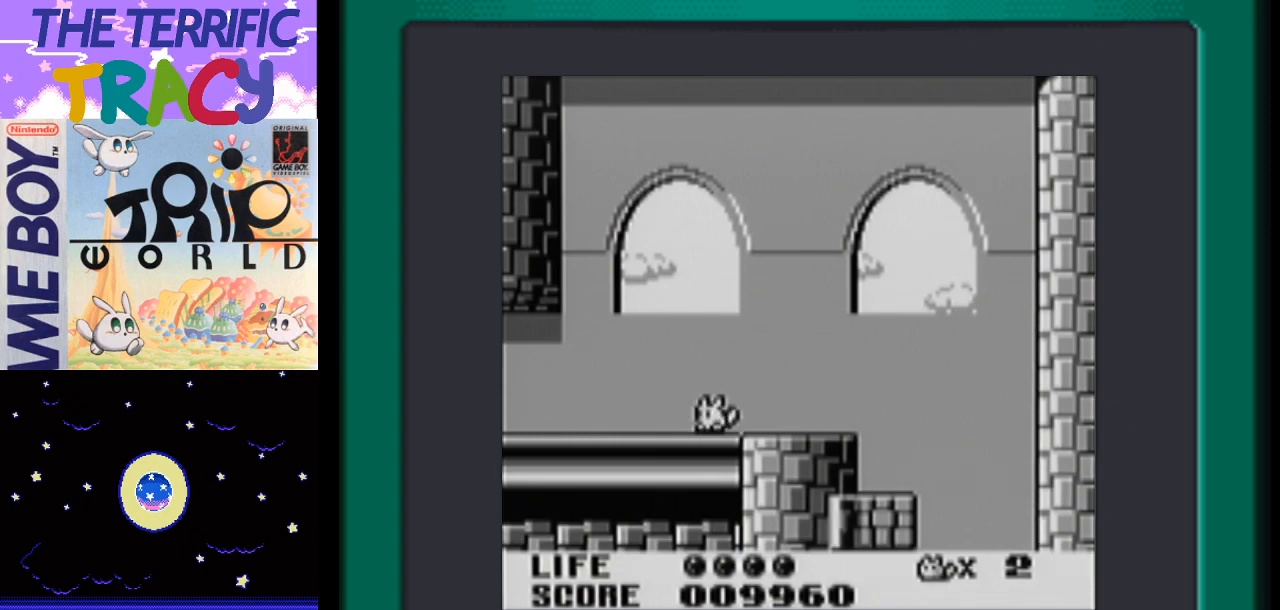
{"buttons": ["DPAD_LEFT"], "events": []}
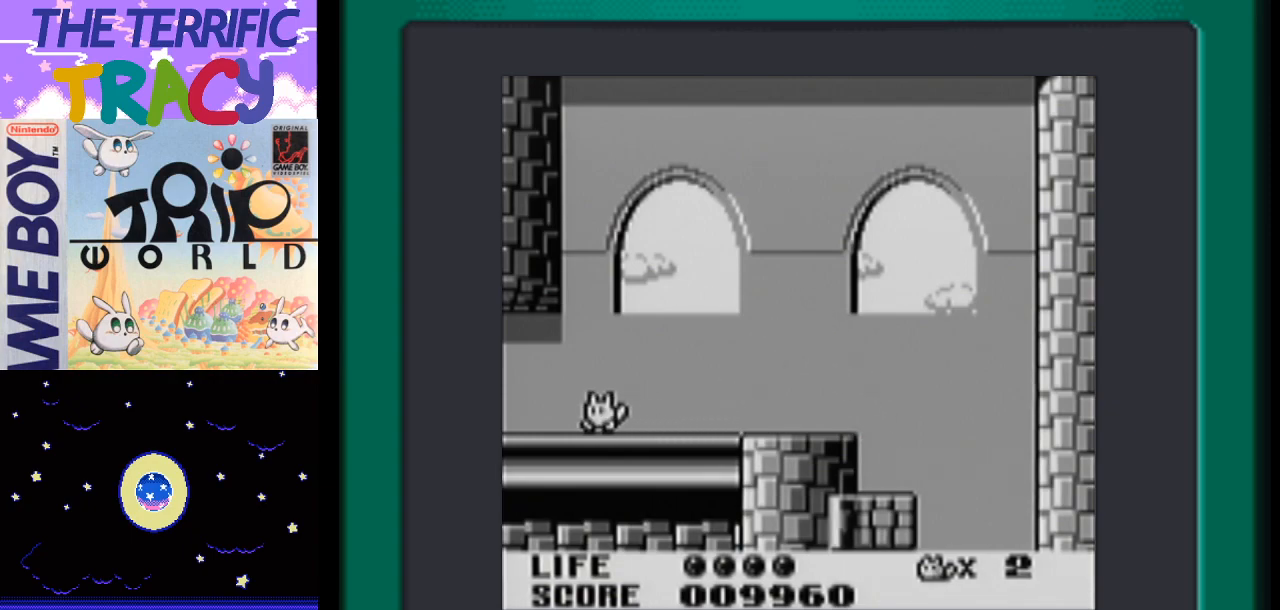
{"buttons": ["DPAD_LEFT"], "events": []}
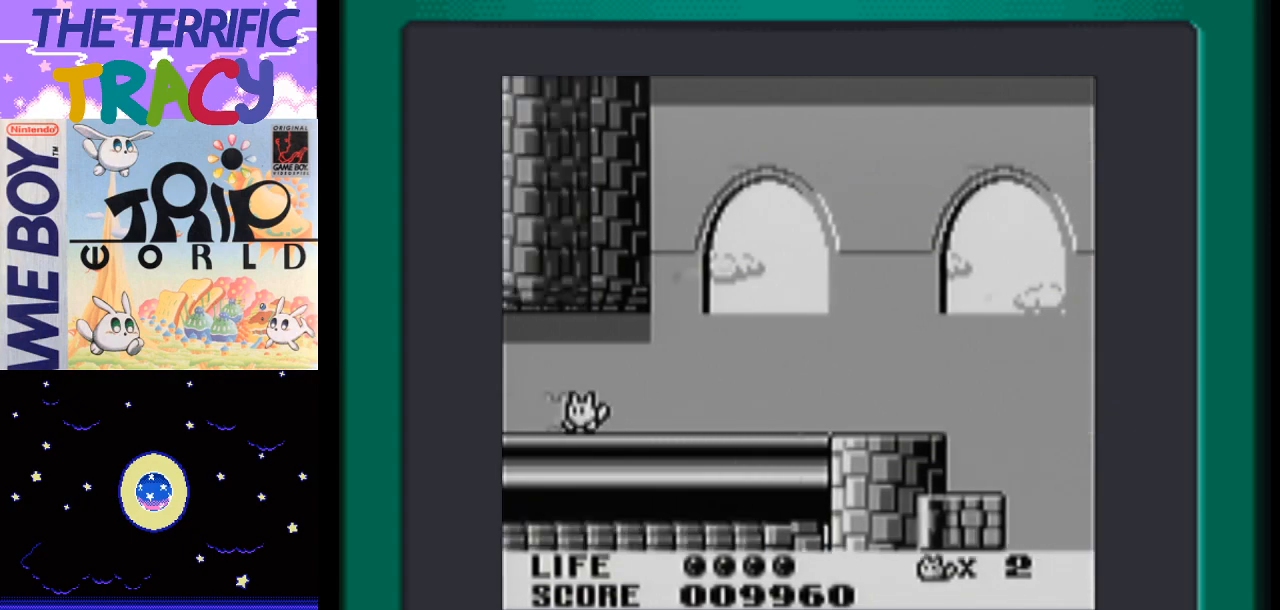
{"buttons": ["DPAD_LEFT"], "events": []}
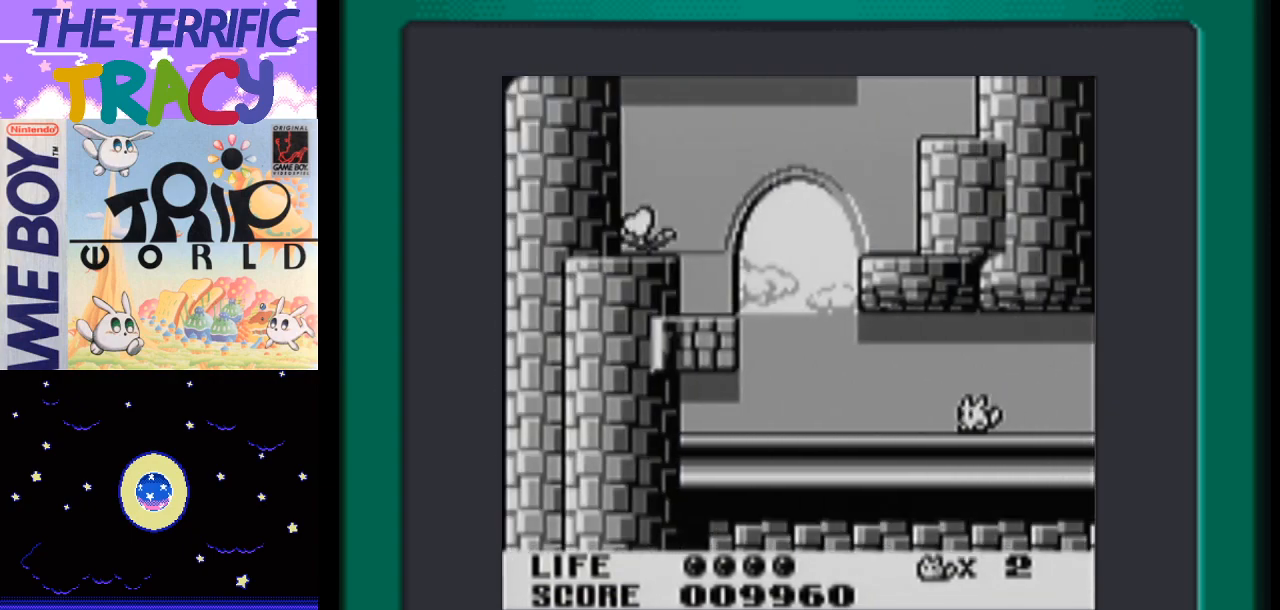
{"buttons": ["DPAD_LEFT"], "events": []}
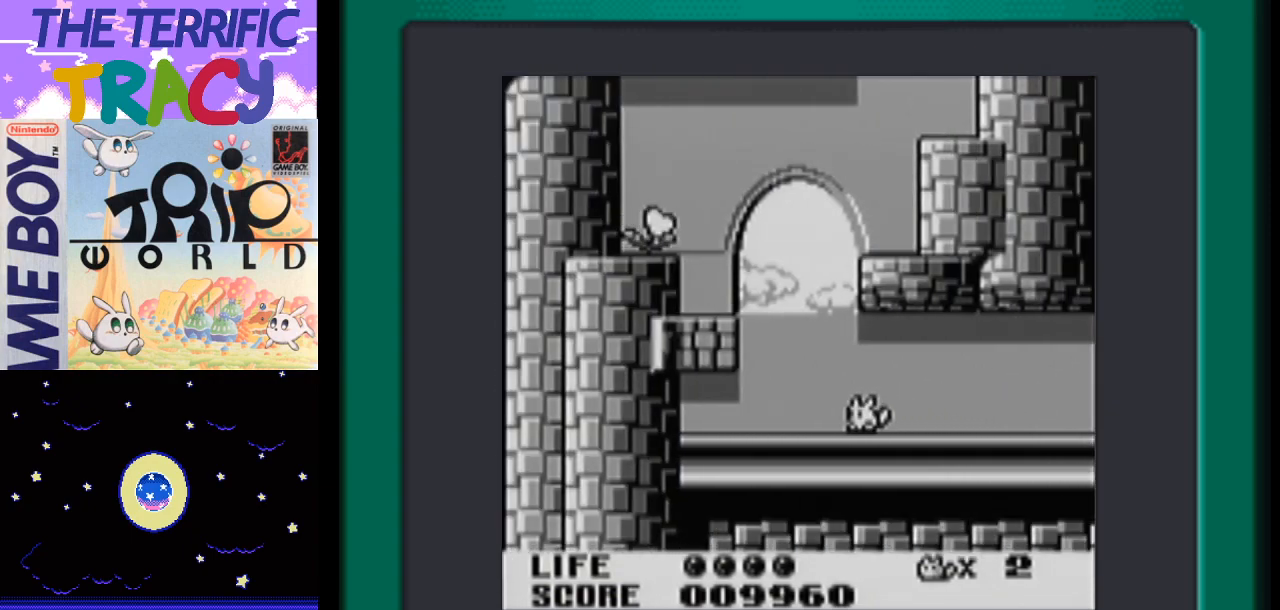
{"buttons": ["DPAD_LEFT"], "events": [[117, "A", "down"], [433, "A", "up"]]}
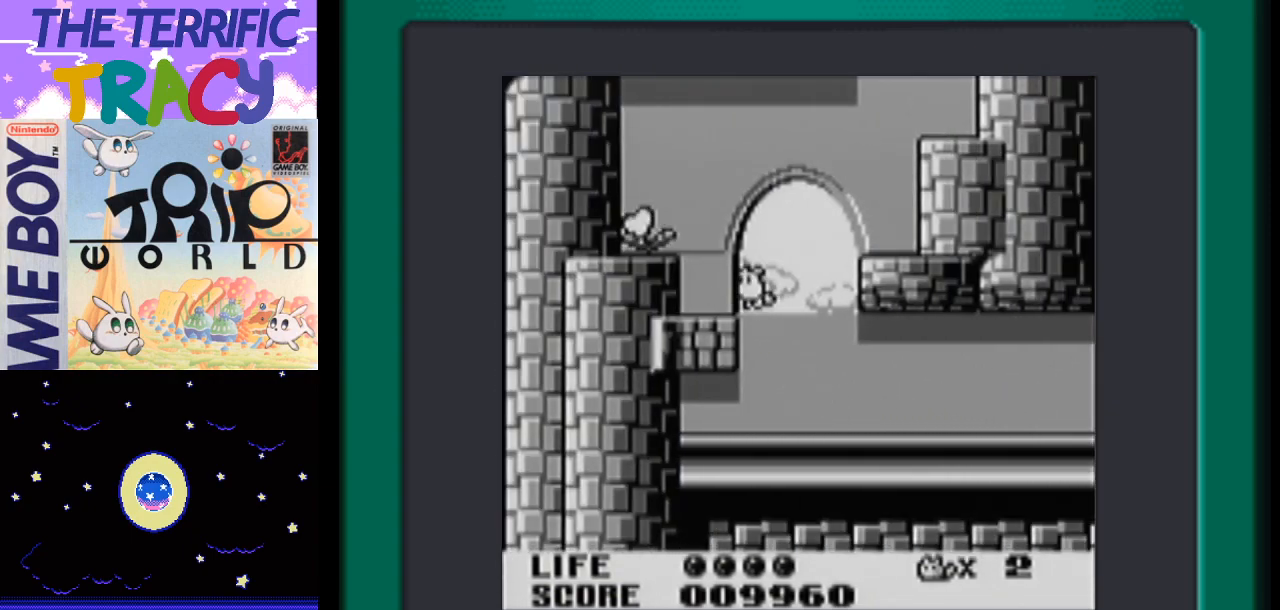
{"buttons": ["A", "DPAD_LEFT"], "events": [[300, "A", "down"]]}
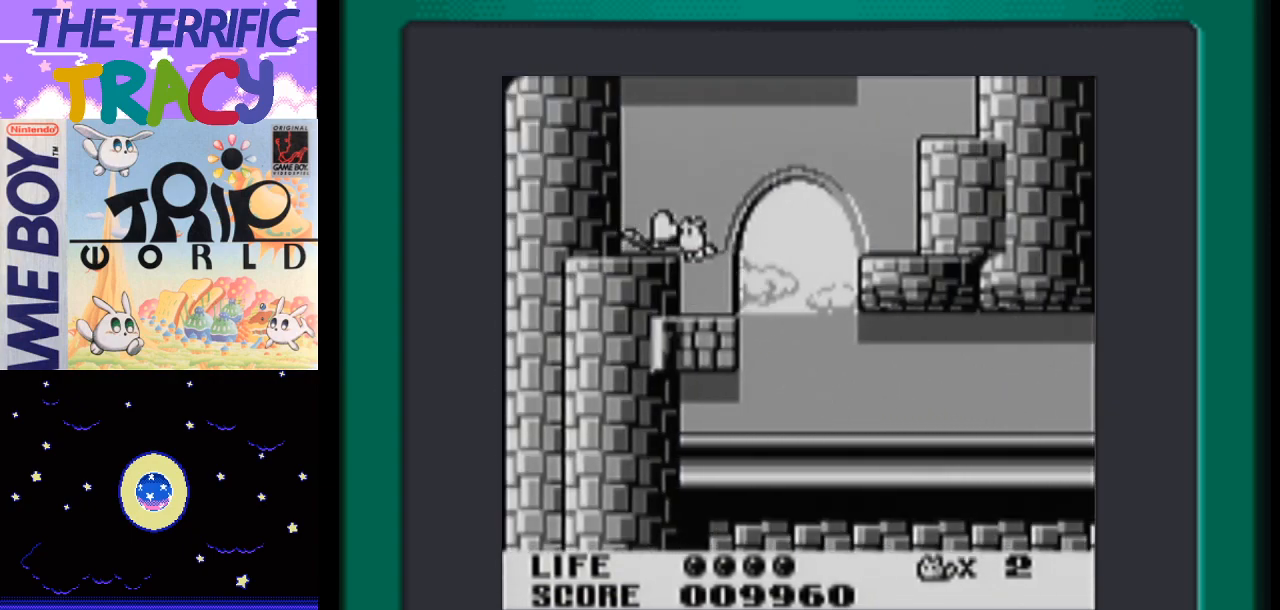
{"buttons": ["DPAD_RIGHT"], "events": [[50, "A", "up"], [117, "DPAD_LEFT", "up"], [183, "DPAD_RIGHT", "down"]]}
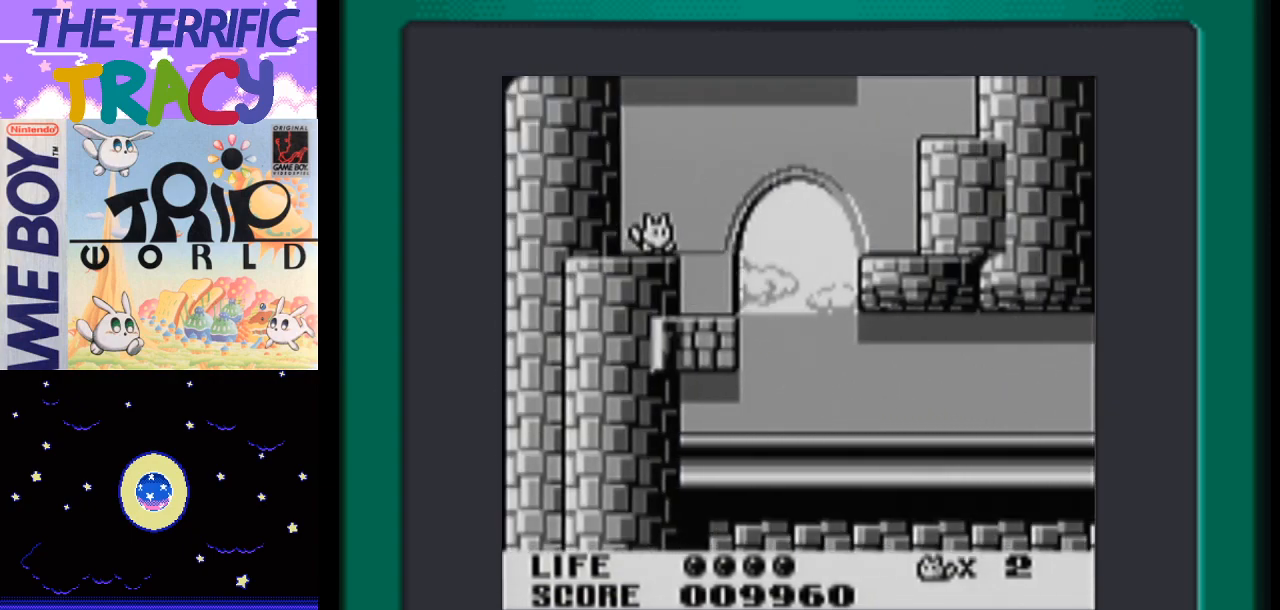
{"buttons": ["A", "DPAD_RIGHT"], "events": [[150, "DPAD_RIGHT", "up"], [217, "DPAD_LEFT", "down"], [333, "DPAD_LEFT", "up"], [400, "A", "down"], [400, "DPAD_RIGHT", "down"]]}
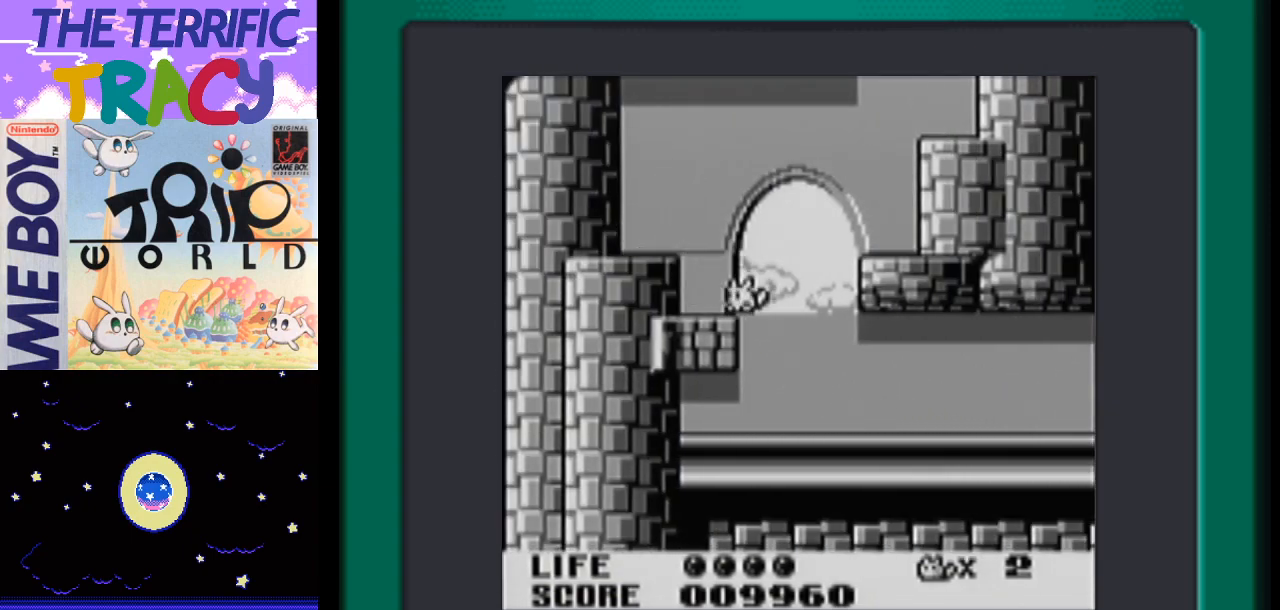
{"buttons": ["DPAD_RIGHT"], "events": [[217, "A", "up"]]}
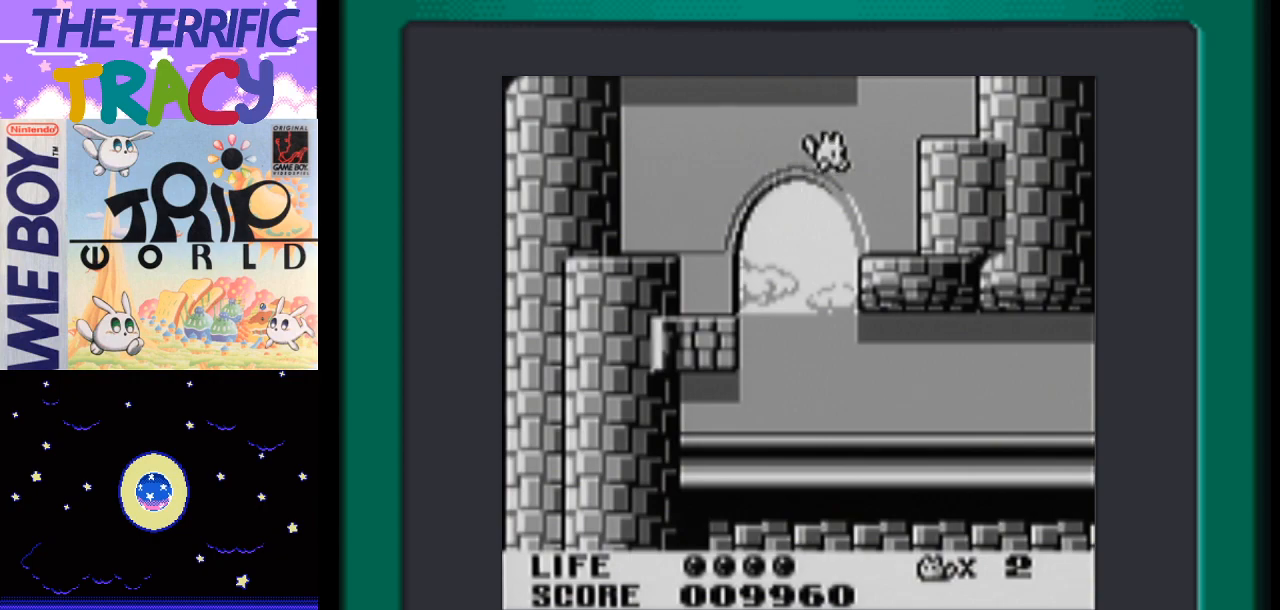
{"buttons": ["A", "DPAD_RIGHT"], "events": [[200, "A", "down"]]}
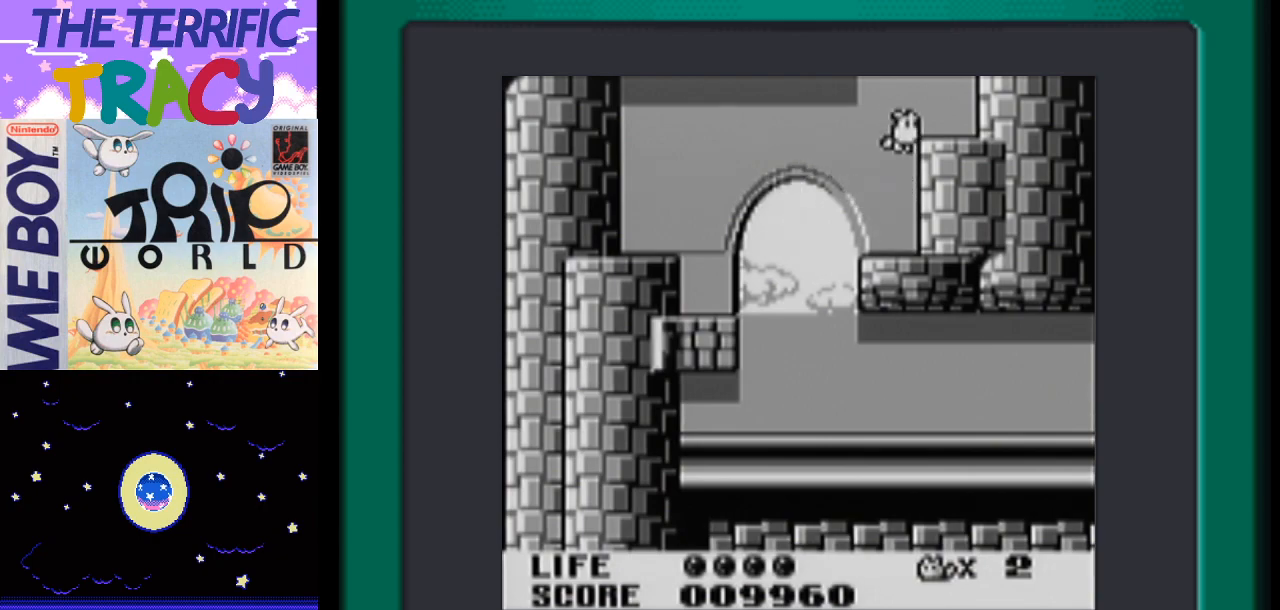
{"buttons": ["A", "DPAD_LEFT"], "events": [[117, "A", "up"], [167, "DPAD_RIGHT", "up"], [217, "DPAD_LEFT", "down"], [433, "A", "down"]]}
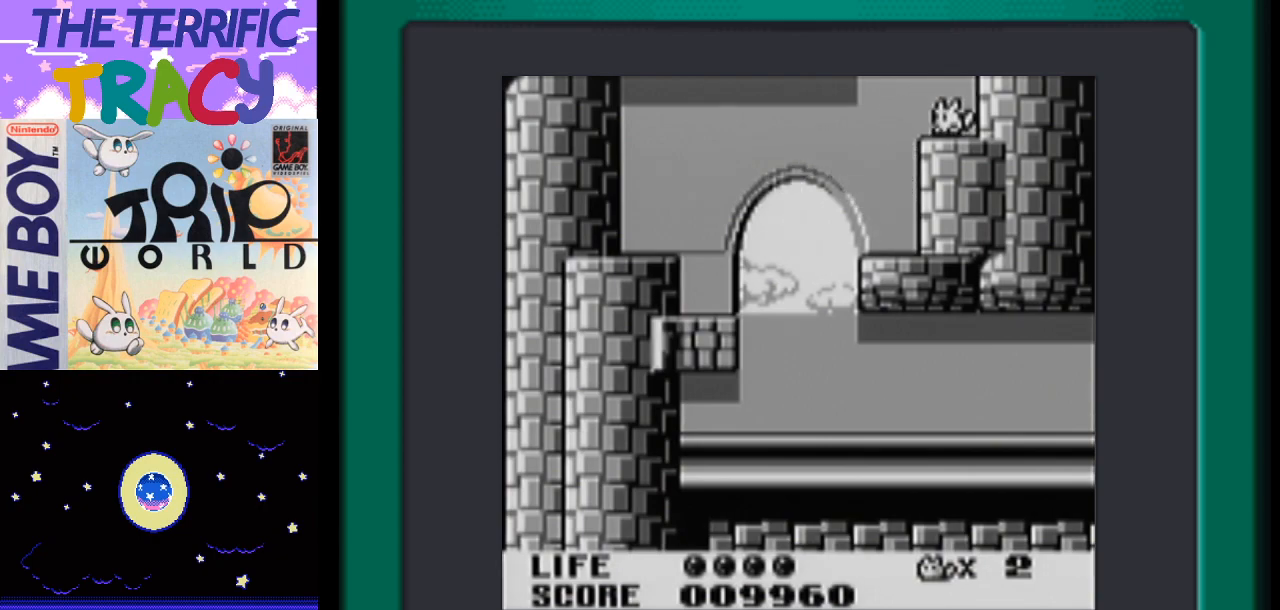
{"buttons": ["DPAD_LEFT"], "events": [[483, "A", "up"]]}
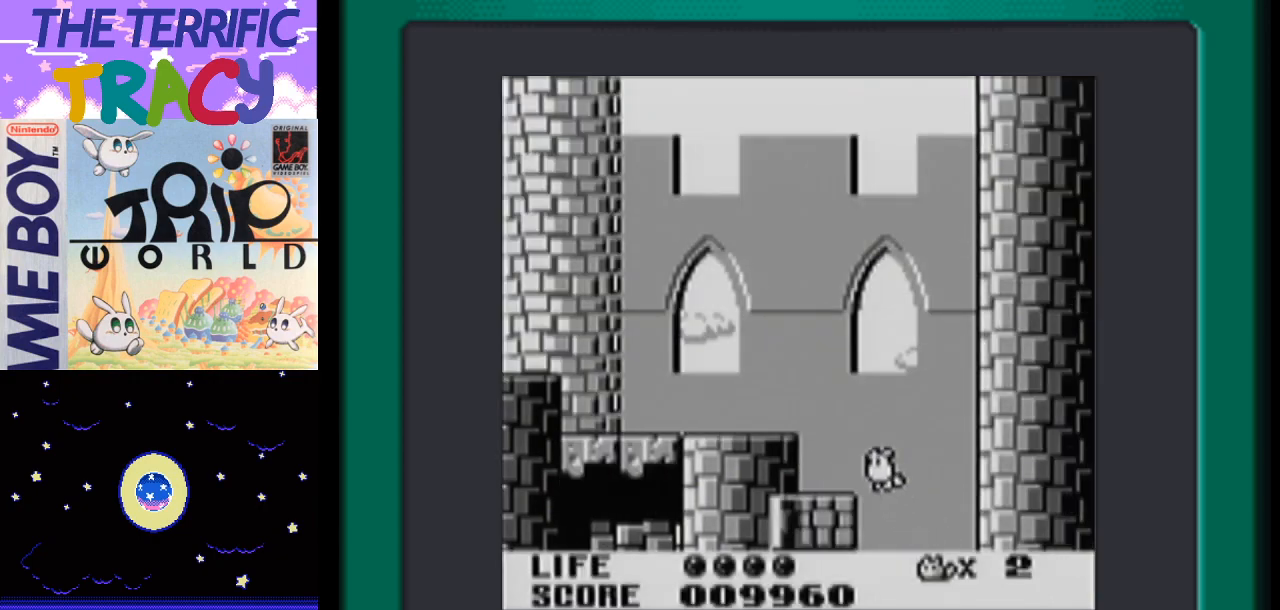
{"buttons": ["DPAD_LEFT"], "events": [[200, "A", "down"], [433, "A", "up"]]}
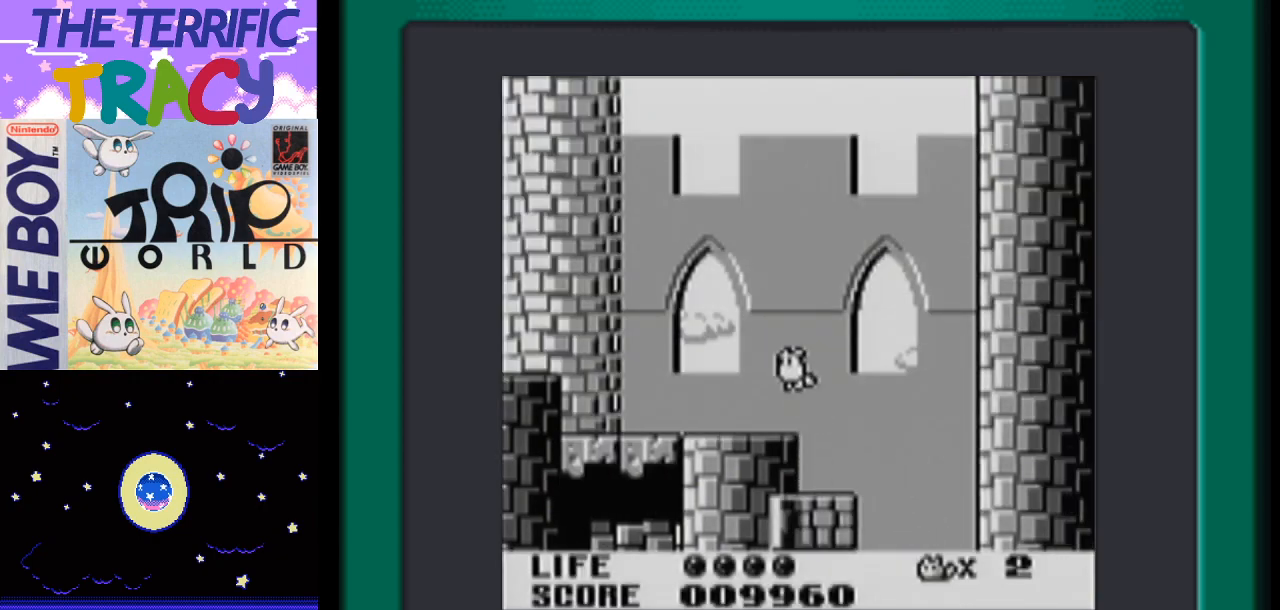
{"buttons": ["A", "DPAD_LEFT"], "events": [[483, "A", "down"]]}
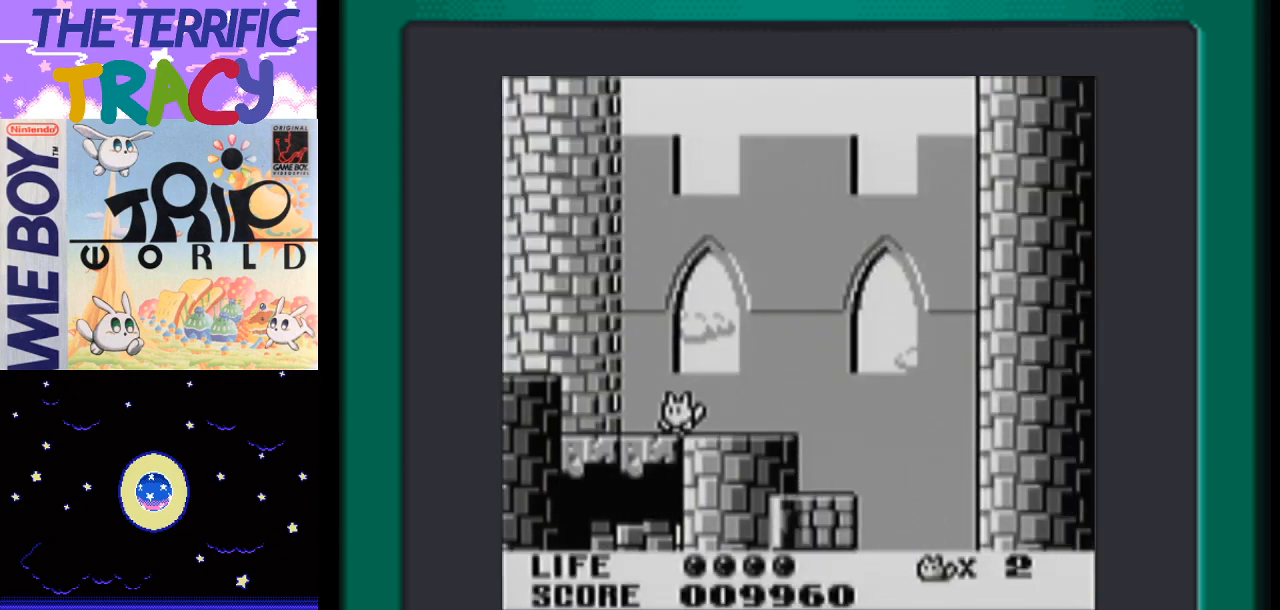
{"buttons": ["DPAD_LEFT"], "events": [[233, "A", "up"]]}
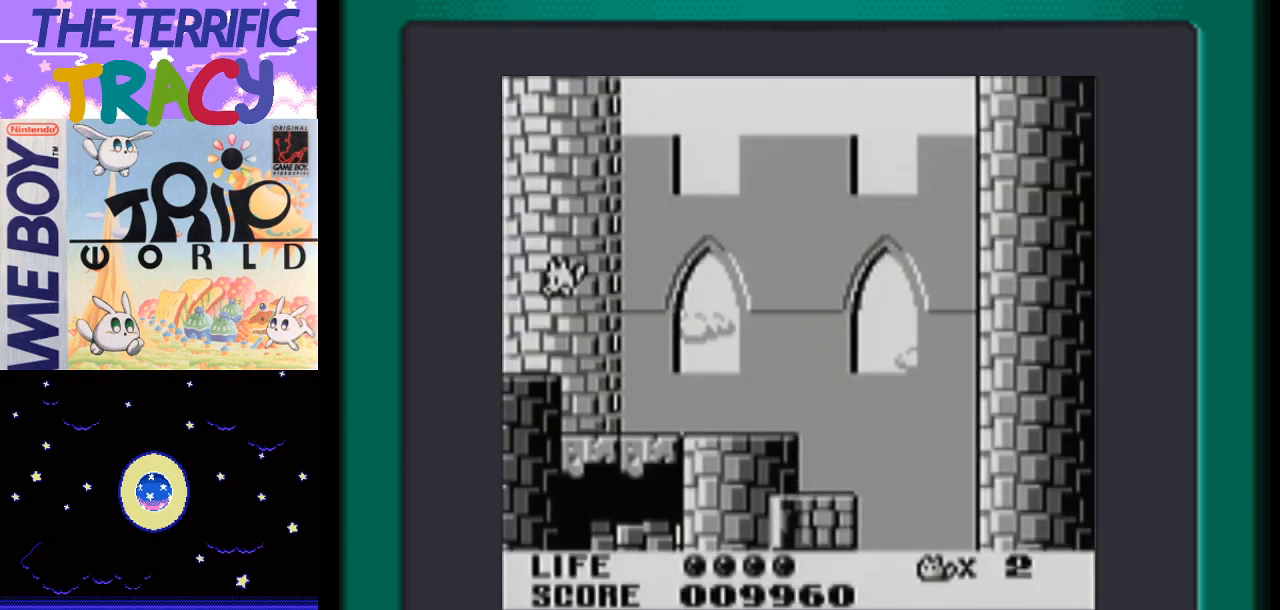
{"buttons": ["DPAD_LEFT"], "events": []}
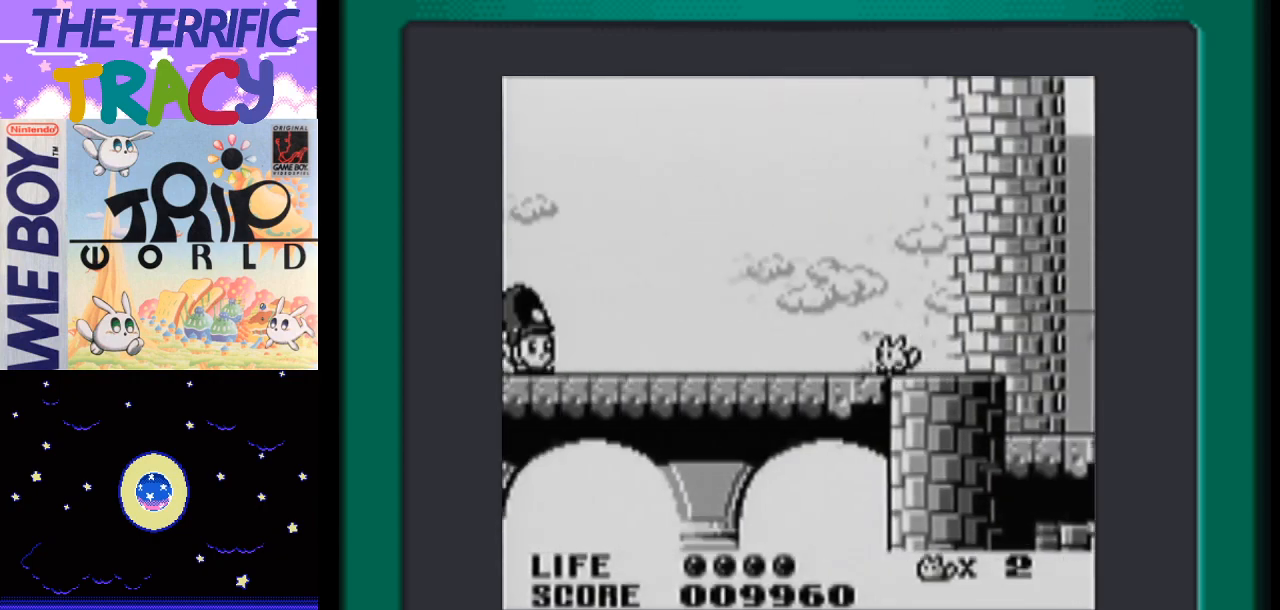
{"buttons": ["DPAD_LEFT"], "events": []}
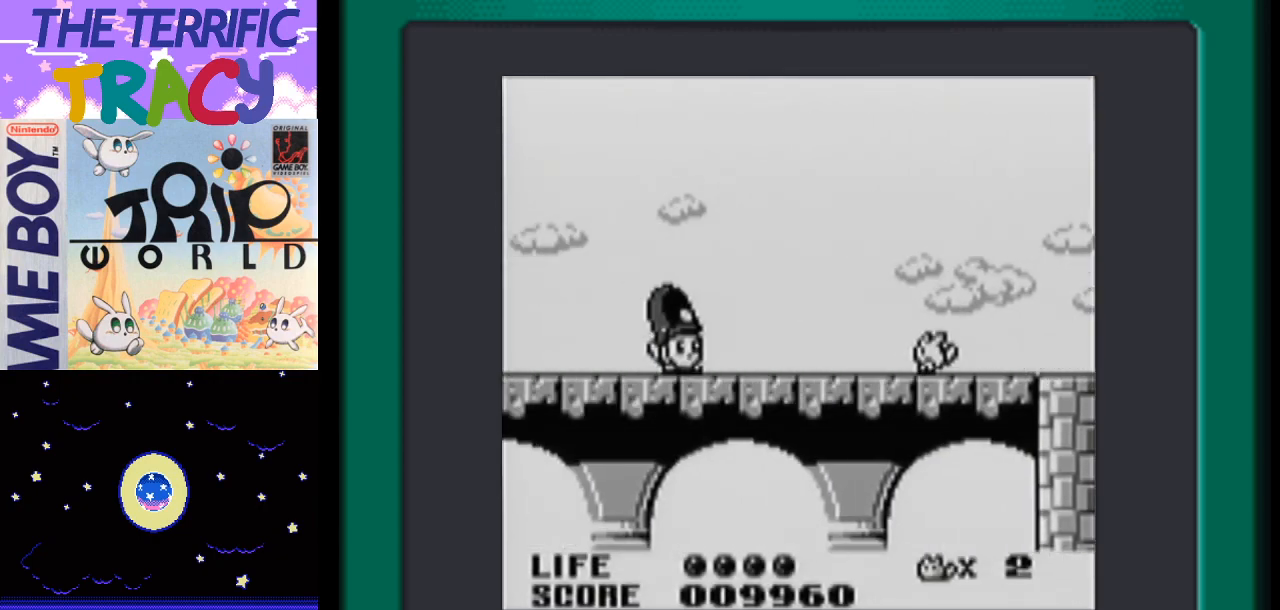
{"buttons": ["A", "DPAD_LEFT"], "events": [[417, "A", "down"]]}
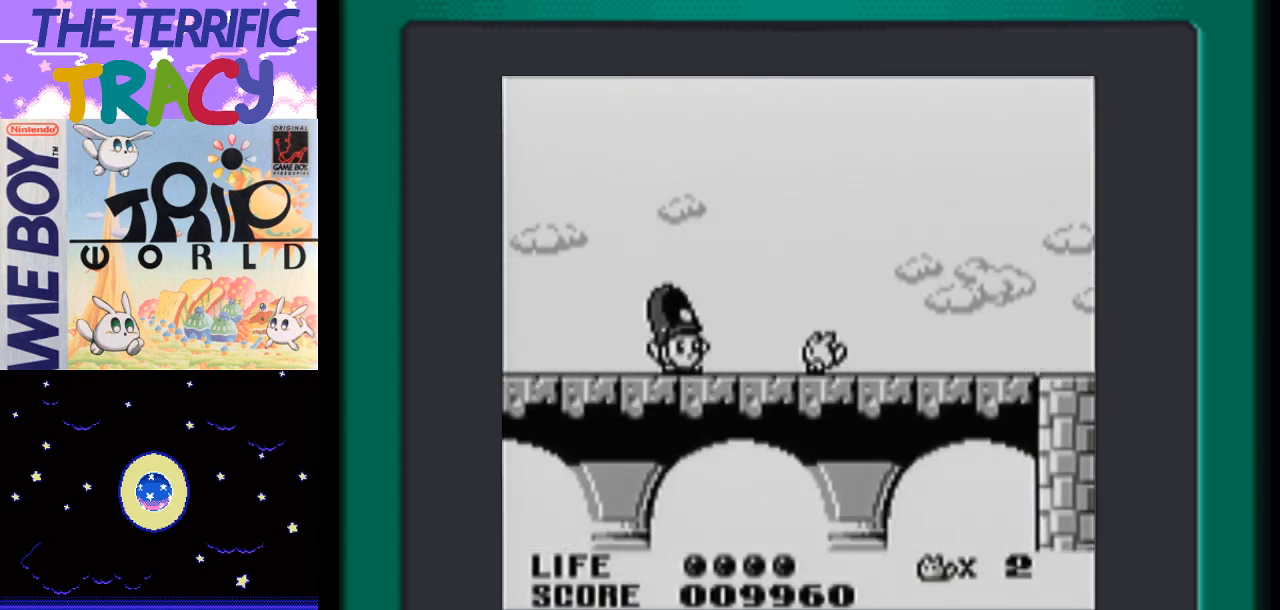
{"buttons": ["A", "DPAD_LEFT"], "events": [[300, "A", "up"], [400, "A", "down"]]}